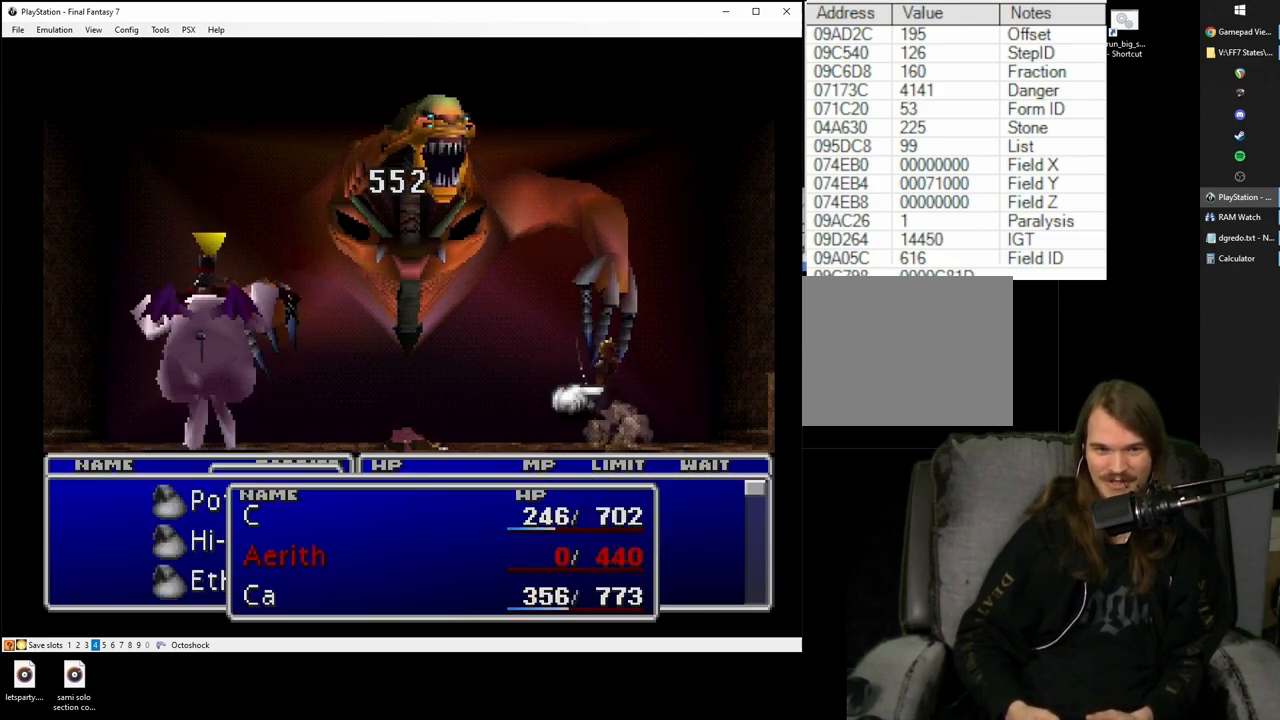
Gameplay with a controller (PlayStation layout); each line is a JSON object with the inputs held at the frame after it. "events" lists button and stick changes between this image and that frame as [ms after this image, input, new state], when the widget could be followed in between. Not read: L3 R3.
{"buttons": [], "left_stick": "center", "right_stick": "center", "events": [[83, "CIRCLE", "down"], [167, "CIRCLE", "up"]]}
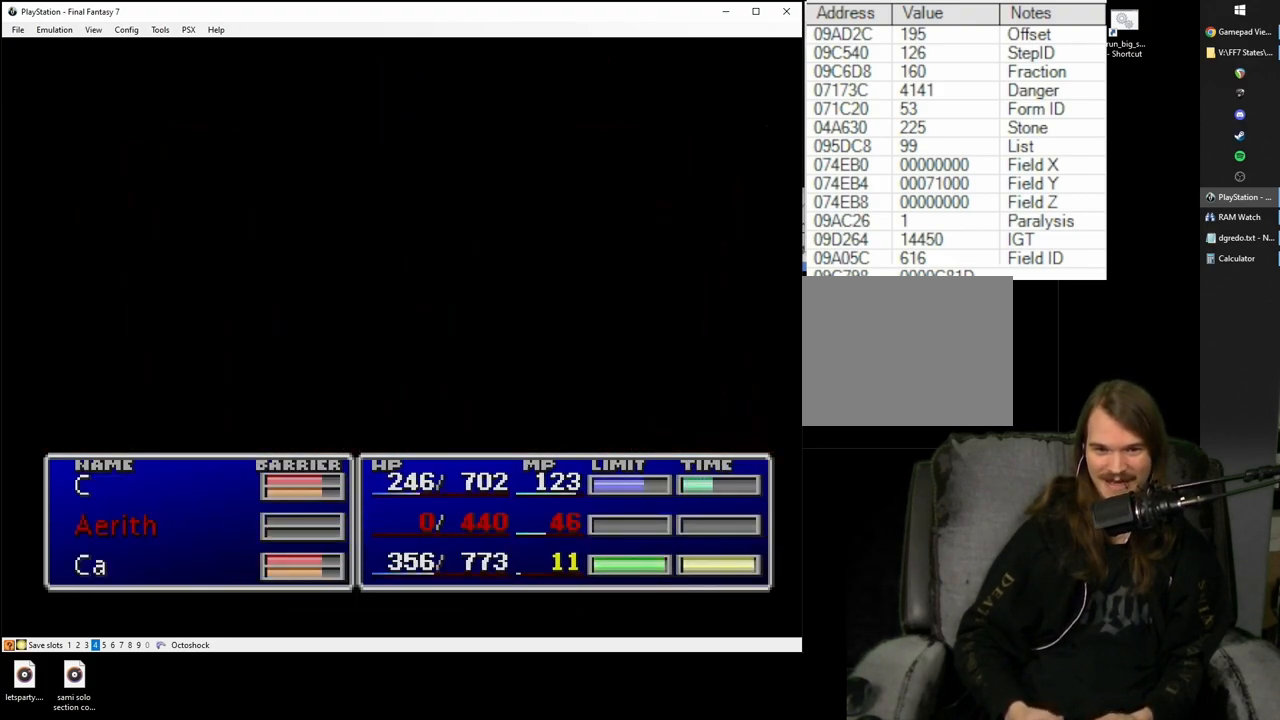
{"buttons": [], "left_stick": "center", "right_stick": "center", "events": []}
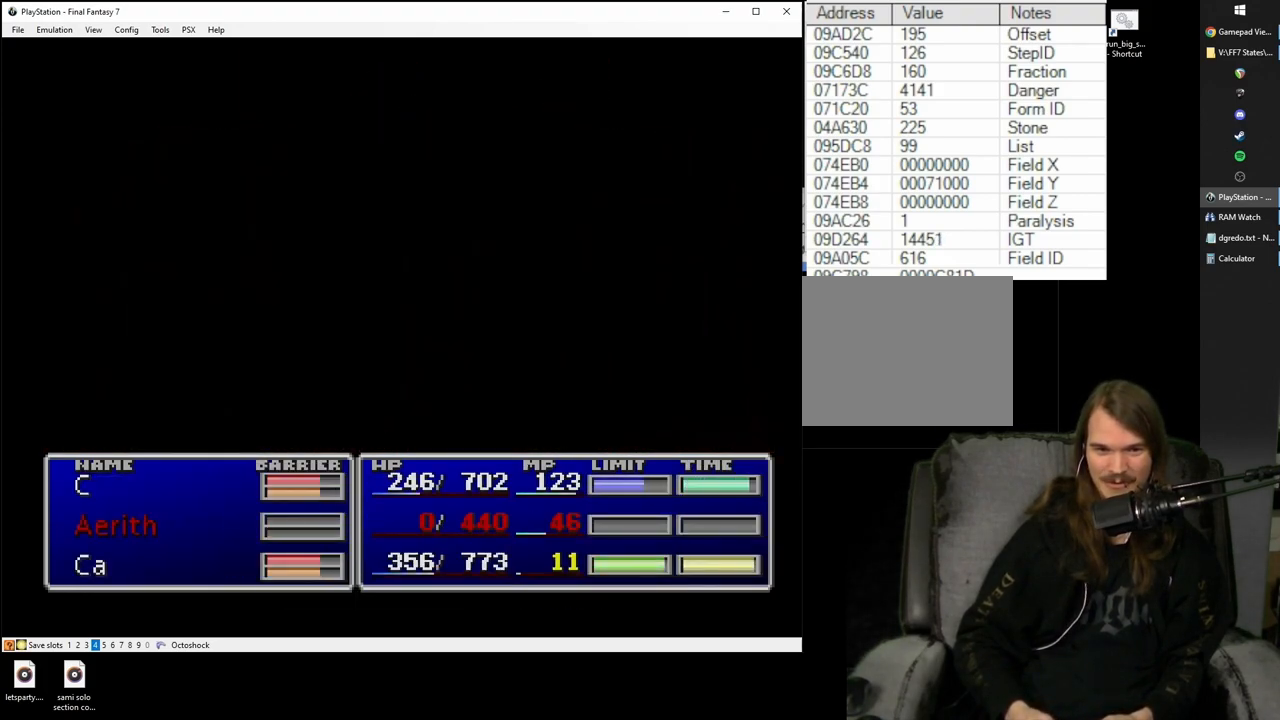
{"buttons": [], "left_stick": "center", "right_stick": "center", "events": []}
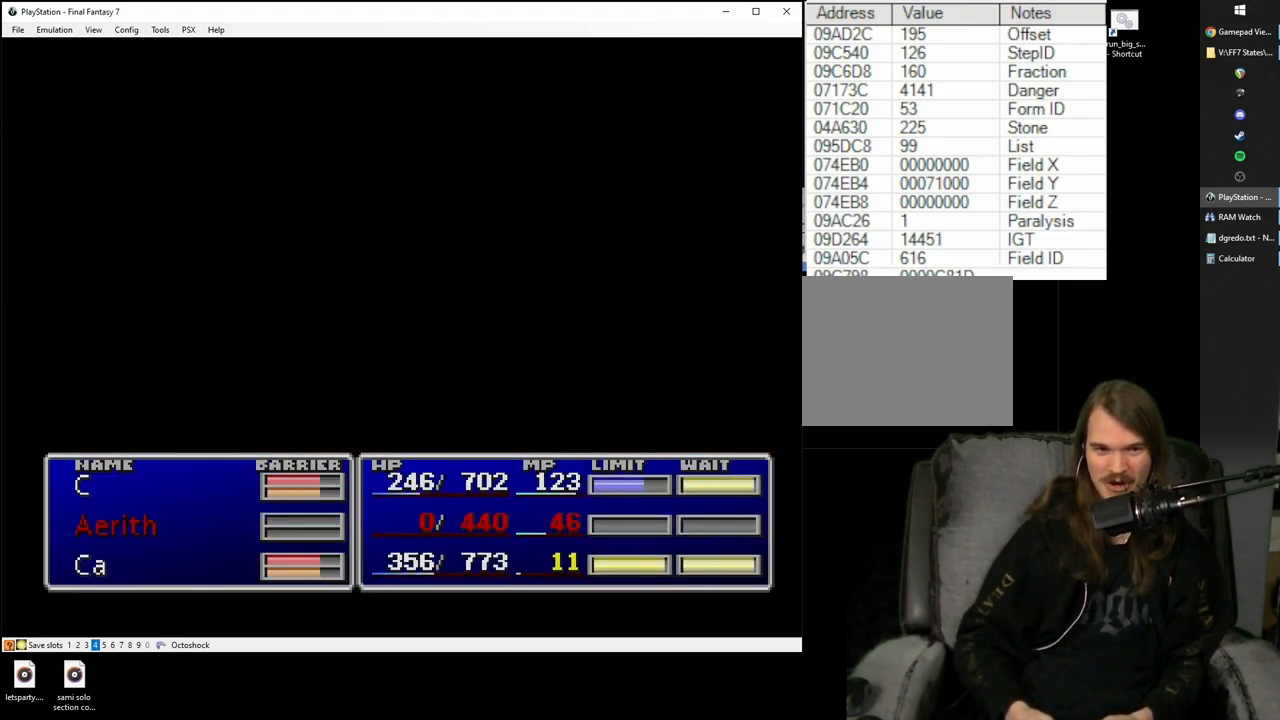
{"buttons": [], "left_stick": "center", "right_stick": "center", "events": []}
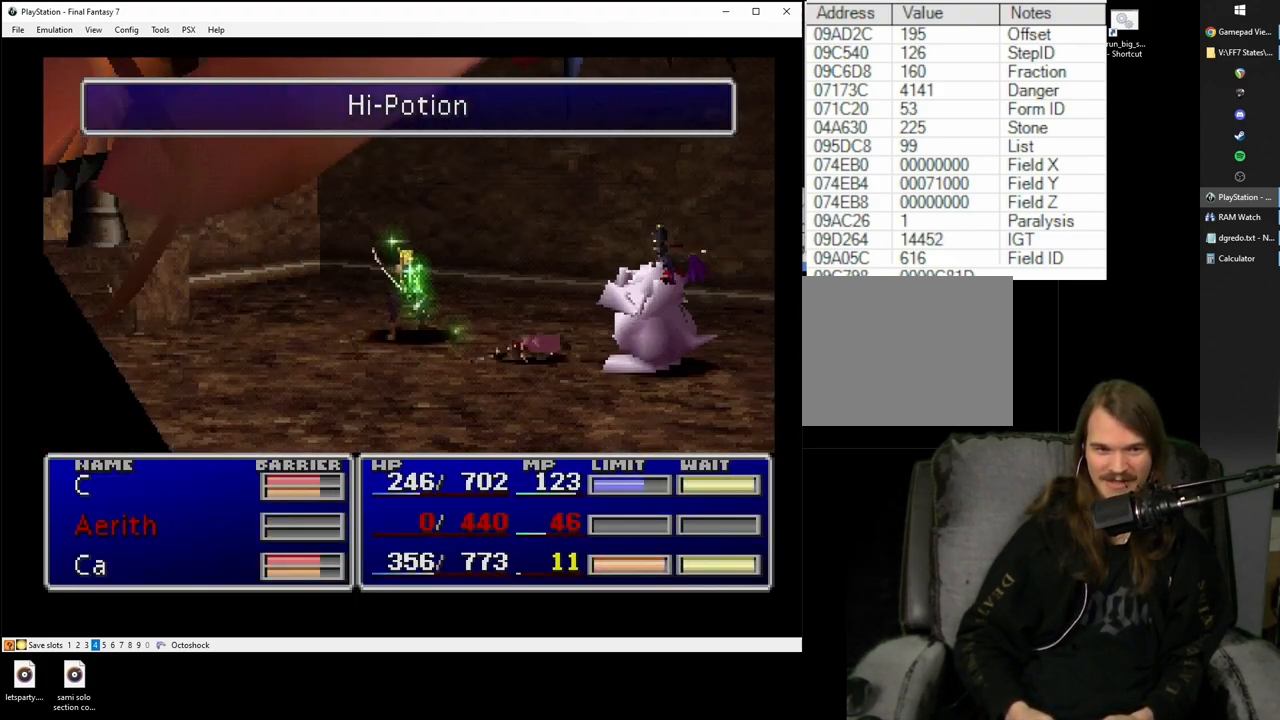
{"buttons": [], "left_stick": "center", "right_stick": "center", "events": []}
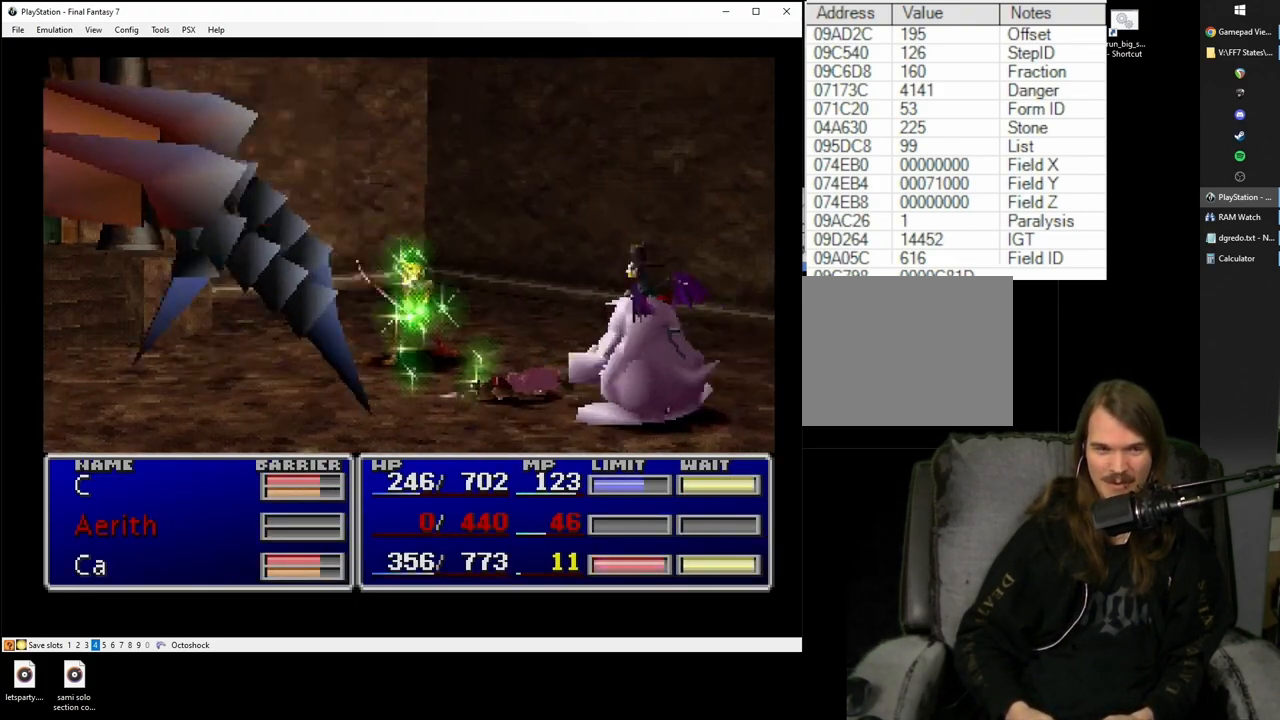
{"buttons": [], "left_stick": "center", "right_stick": "center", "events": []}
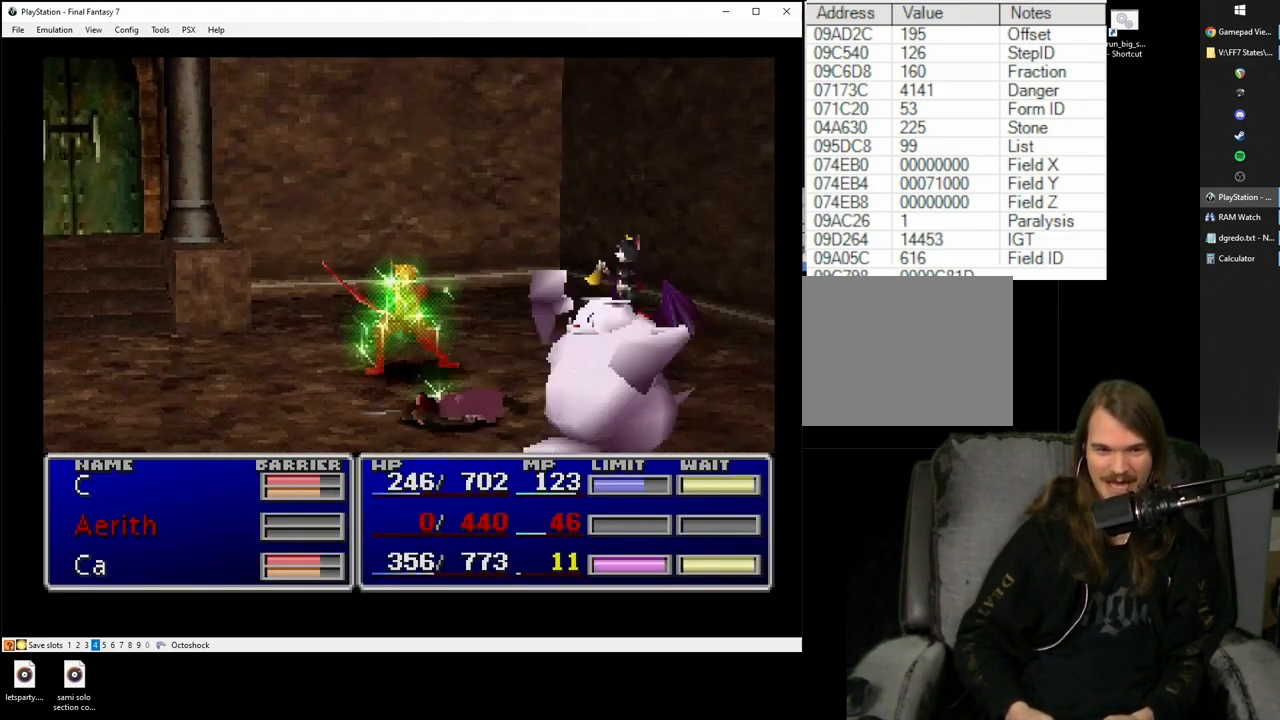
{"buttons": [], "left_stick": "center", "right_stick": "center", "events": []}
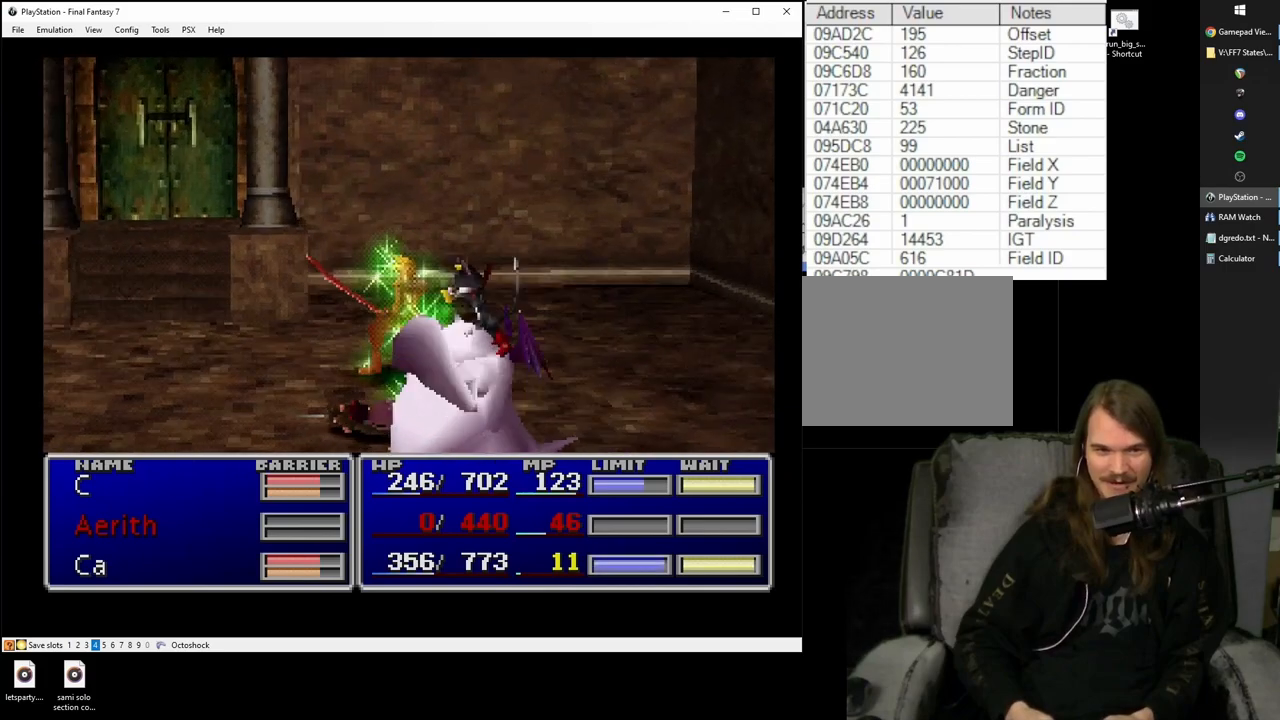
{"buttons": [], "left_stick": "center", "right_stick": "center", "events": []}
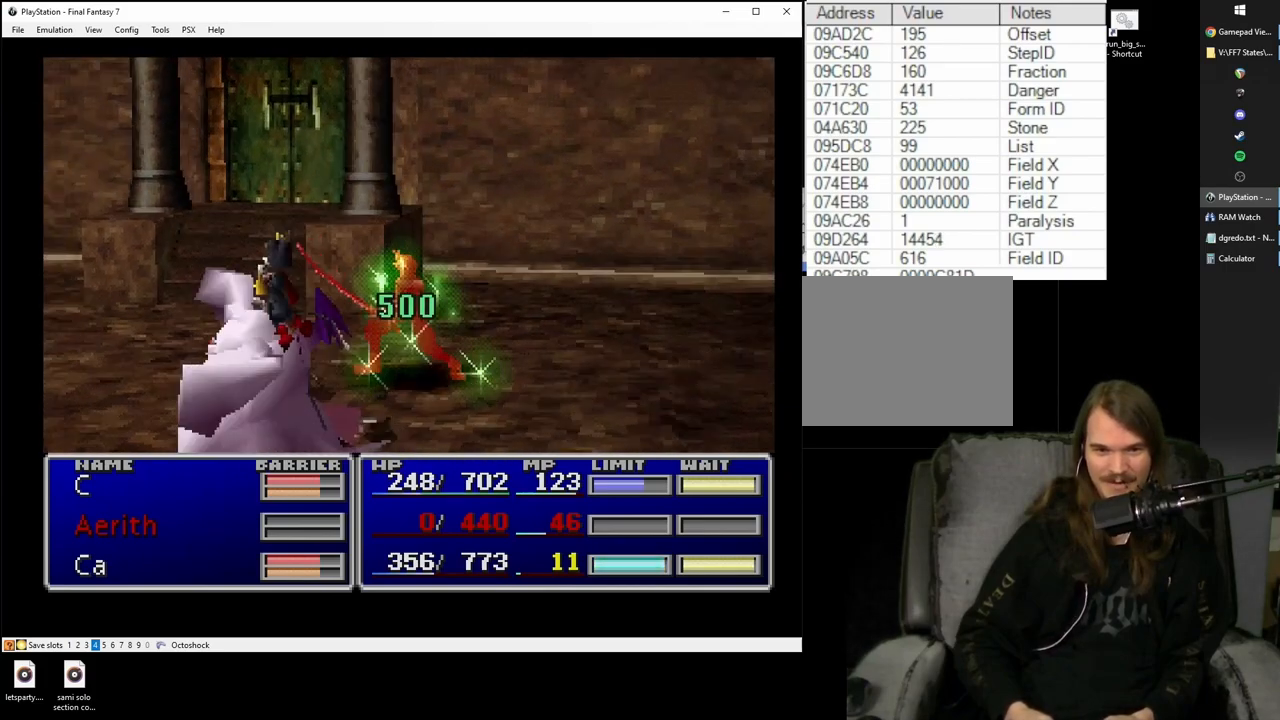
{"buttons": [], "left_stick": "center", "right_stick": "center", "events": []}
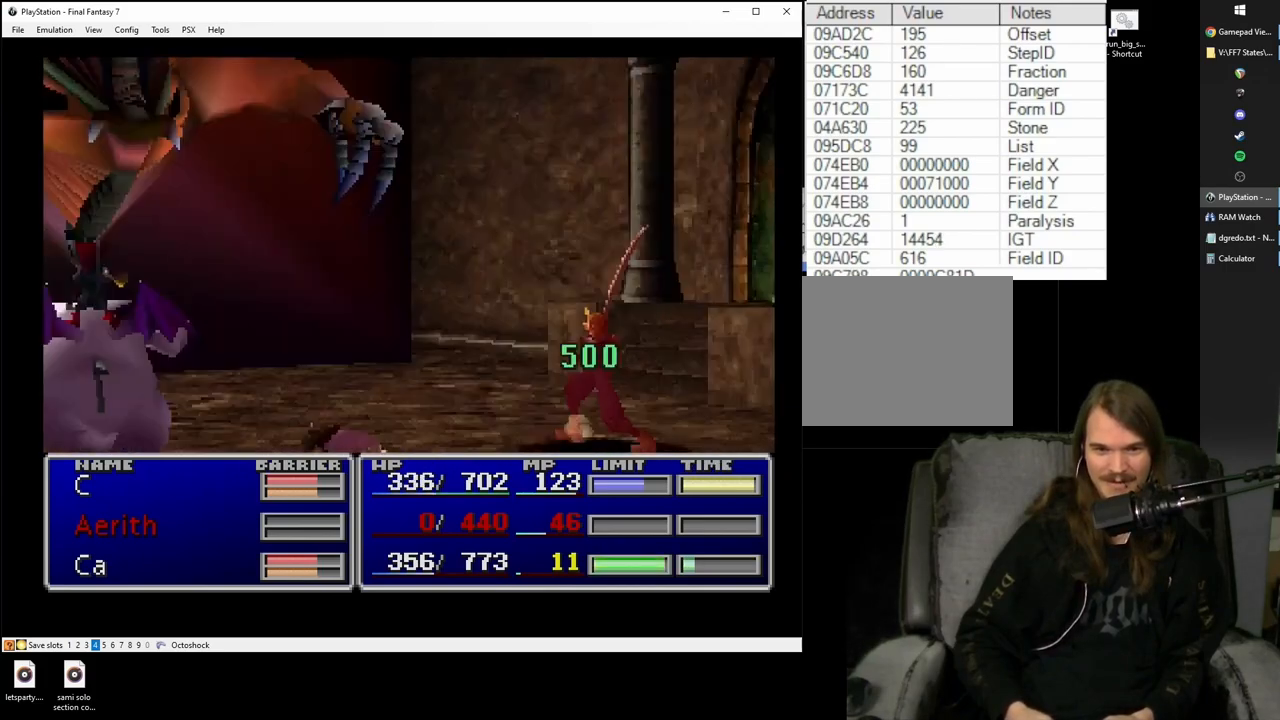
{"buttons": [], "left_stick": "center", "right_stick": "center", "events": []}
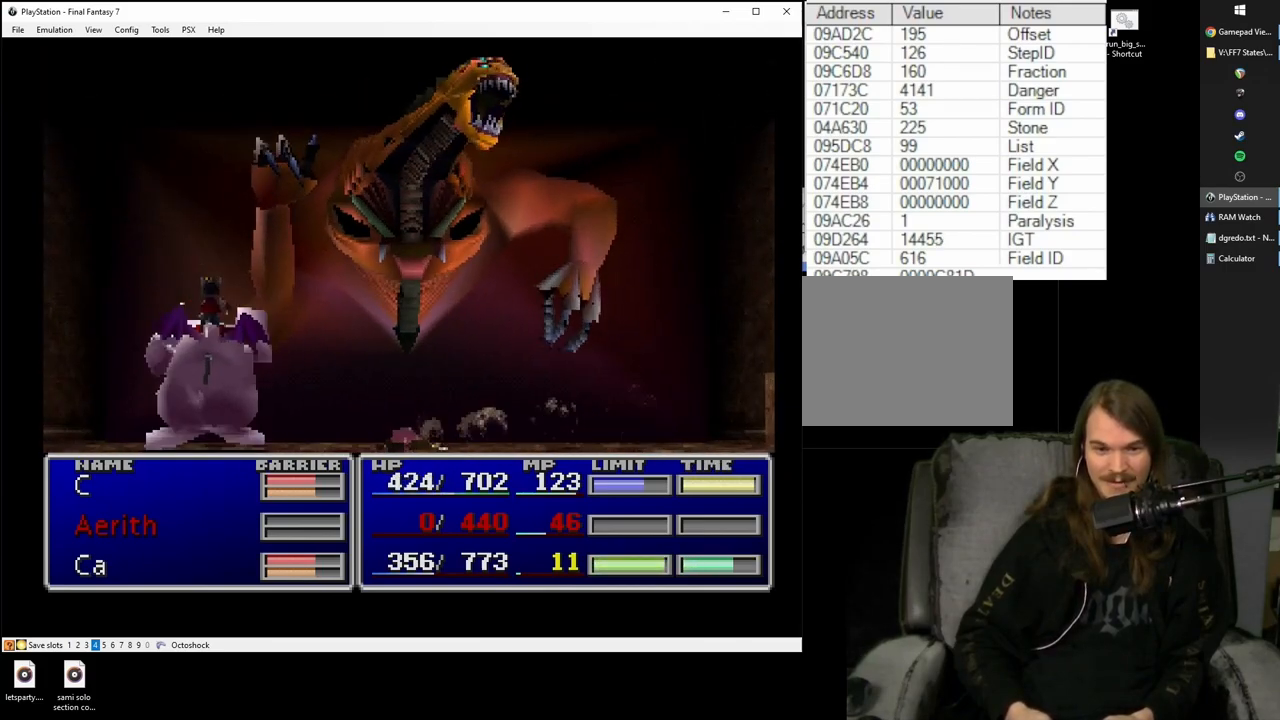
{"buttons": ["CIRCLE"], "left_stick": "center", "right_stick": "center", "events": [[467, "CIRCLE", "down"]]}
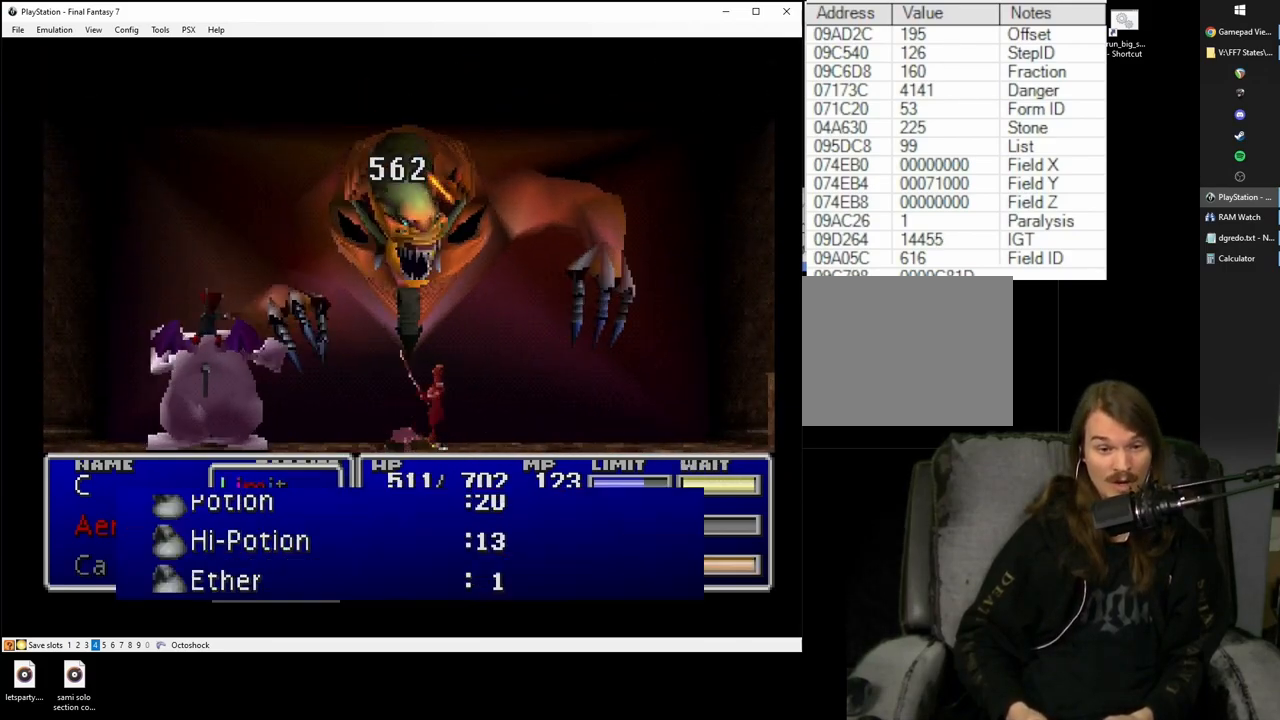
{"buttons": ["SQUARE"], "left_stick": "center", "right_stick": "center", "events": [[67, "CIRCLE", "up"], [167, "SQUARE", "down"]]}
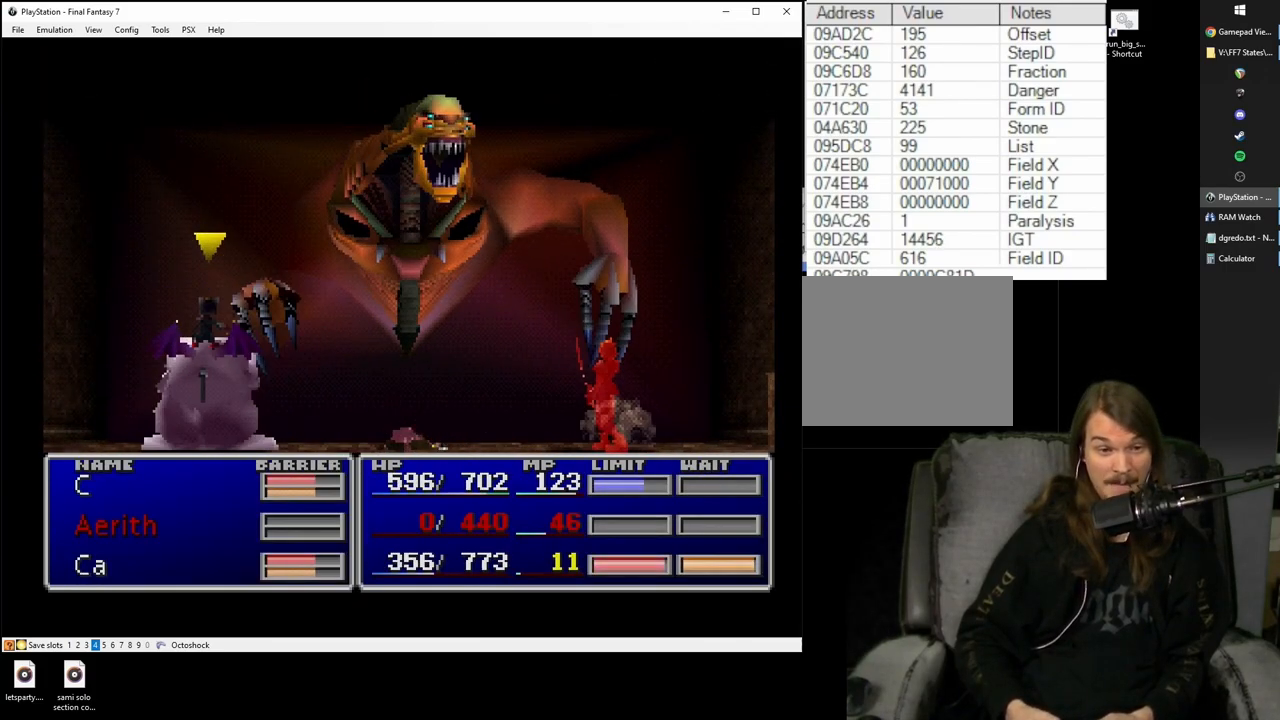
{"buttons": ["SQUARE"], "left_stick": "center", "right_stick": "center", "events": []}
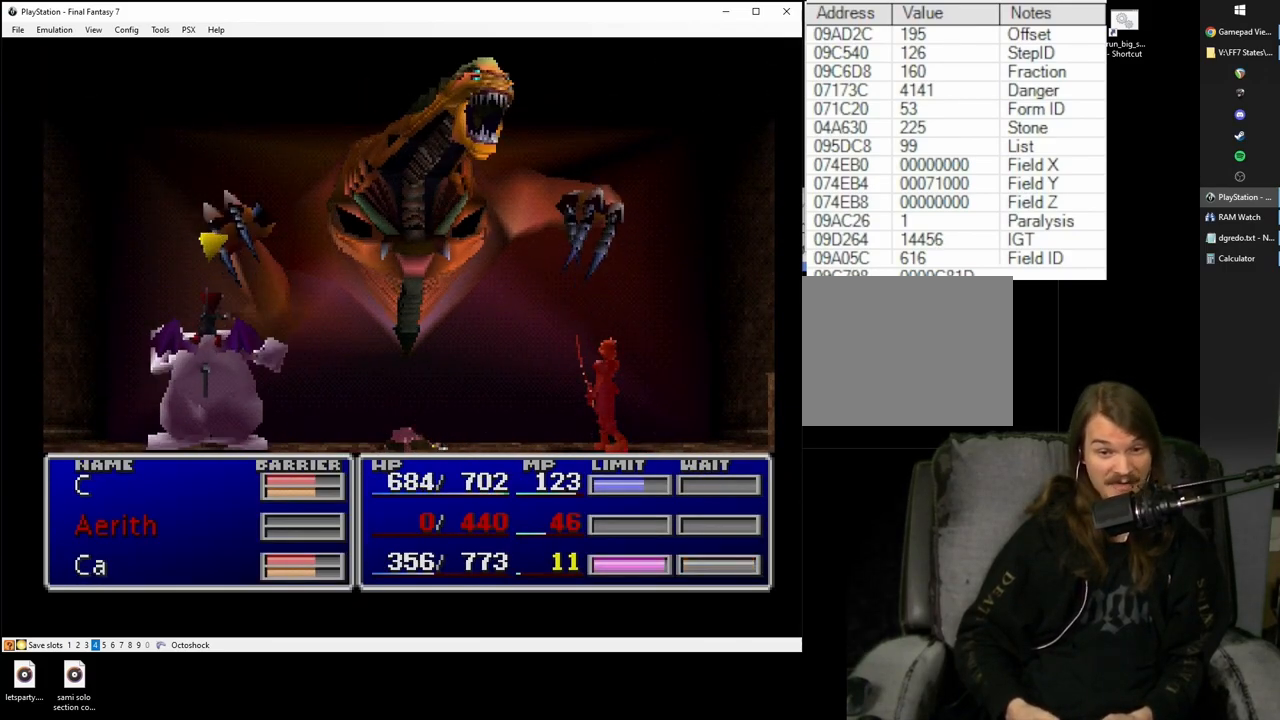
{"buttons": ["SQUARE"], "left_stick": "center", "right_stick": "center", "events": []}
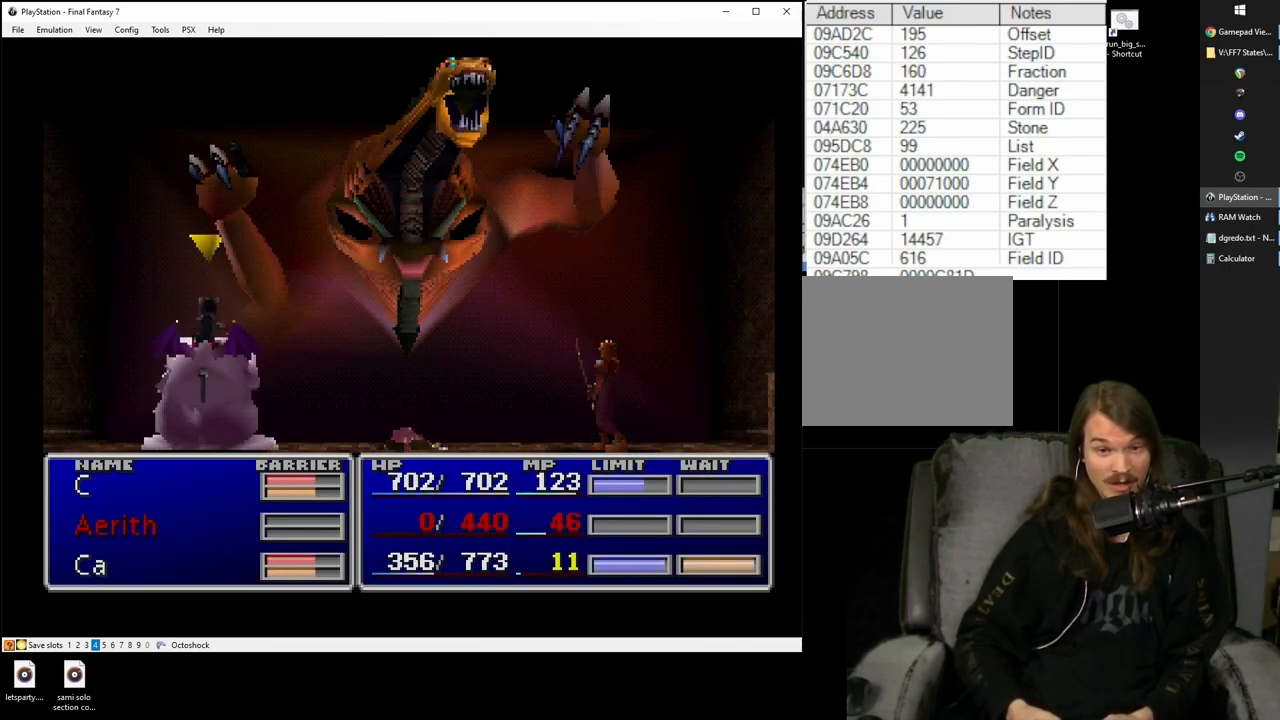
{"buttons": [], "left_stick": "center", "right_stick": "center", "events": [[100, "SQUARE", "up"]]}
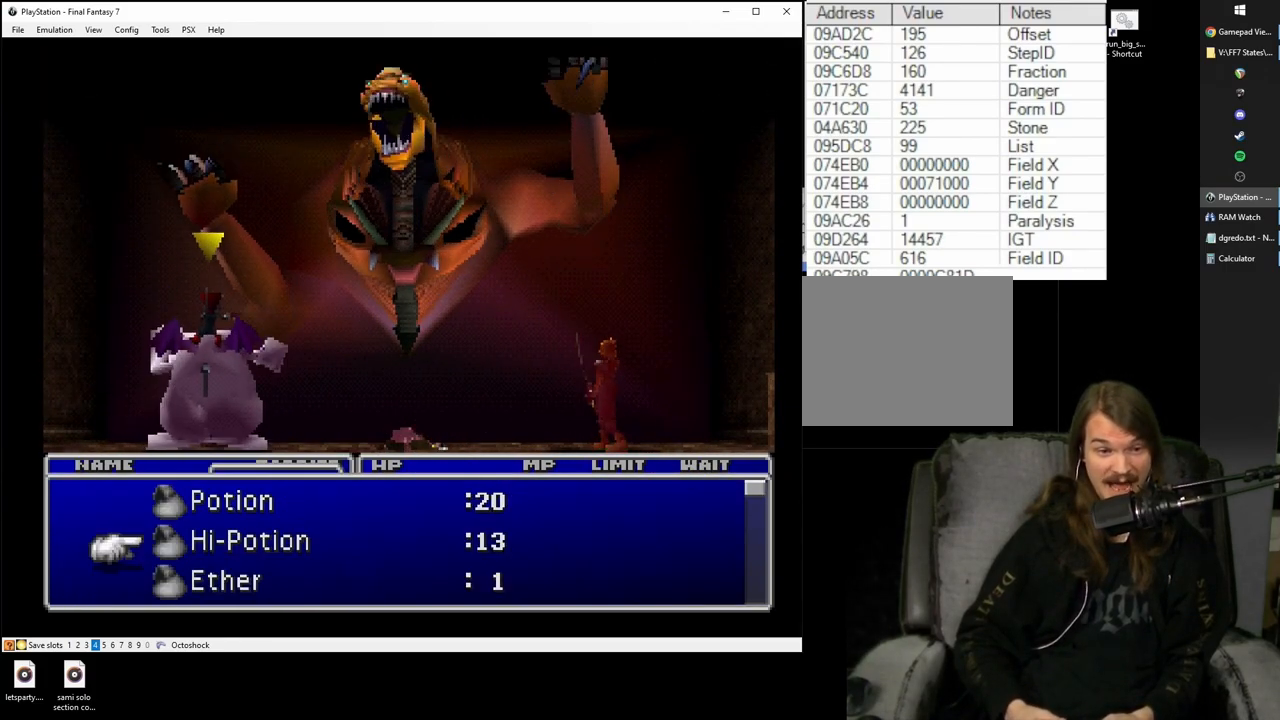
{"buttons": [], "left_stick": "center", "right_stick": "center", "events": [[167, "CROSS", "down"], [200, "CROSS", "up"]]}
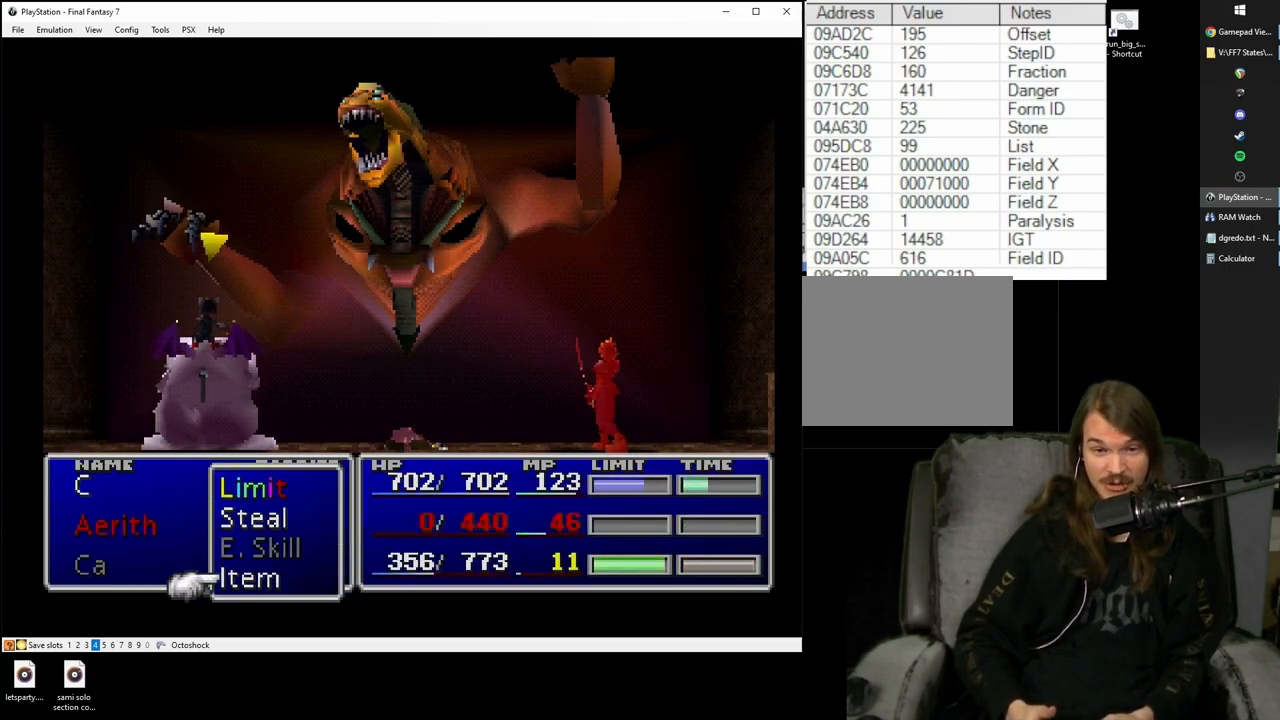
{"buttons": [], "left_stick": "center", "right_stick": "center", "events": []}
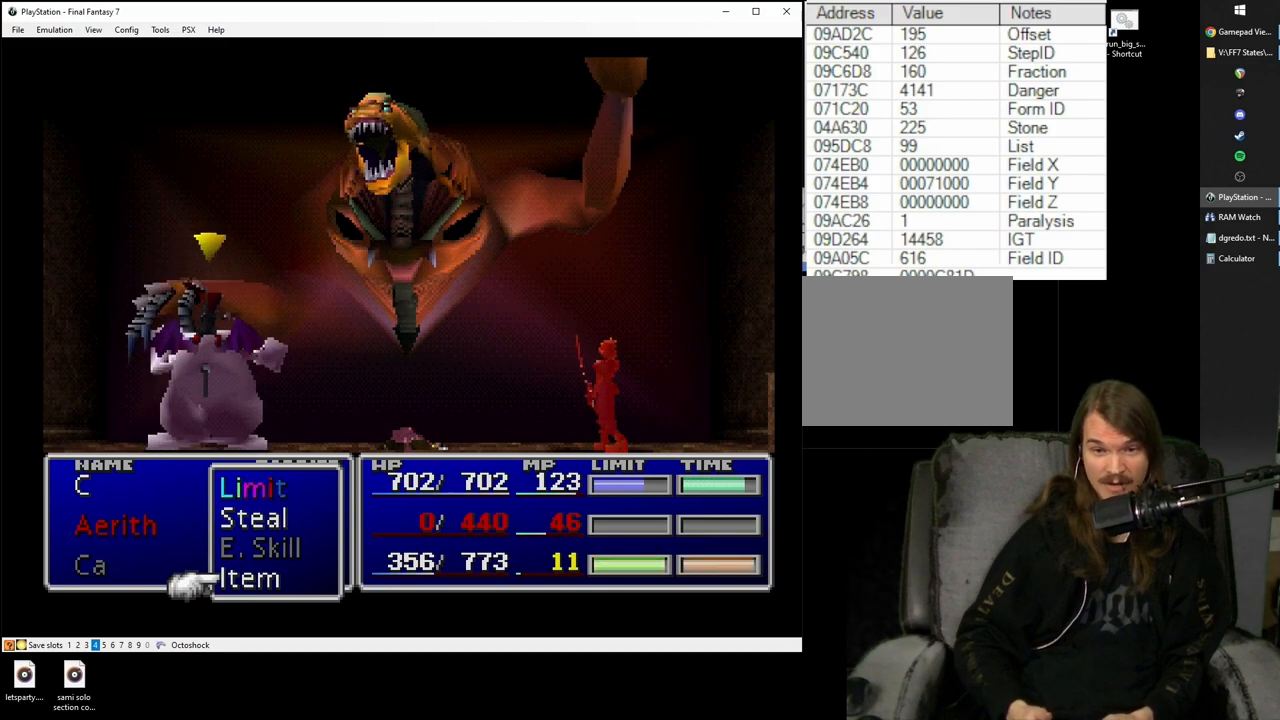
{"buttons": [], "left_stick": "center", "right_stick": "center", "events": [[183, "CIRCLE", "down"], [267, "CIRCLE", "up"]]}
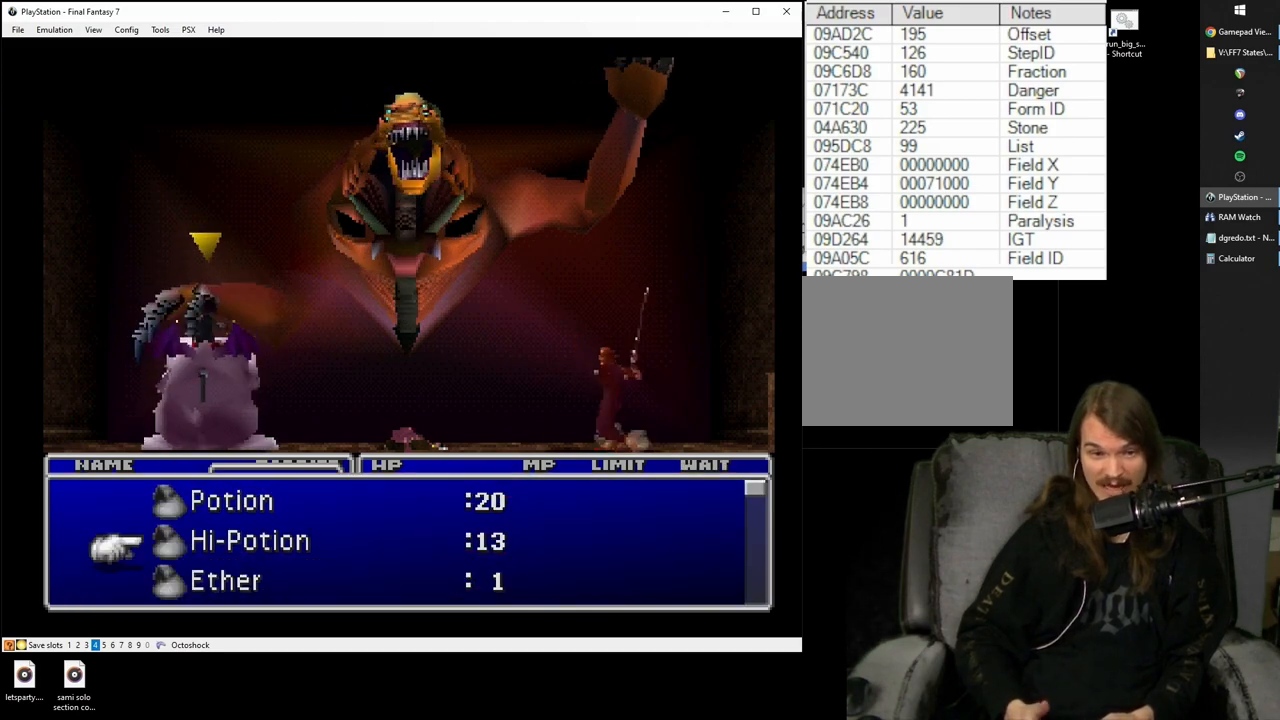
{"buttons": [], "left_stick": "center", "right_stick": "center", "events": [[267, "CIRCLE", "down"], [383, "CIRCLE", "up"]]}
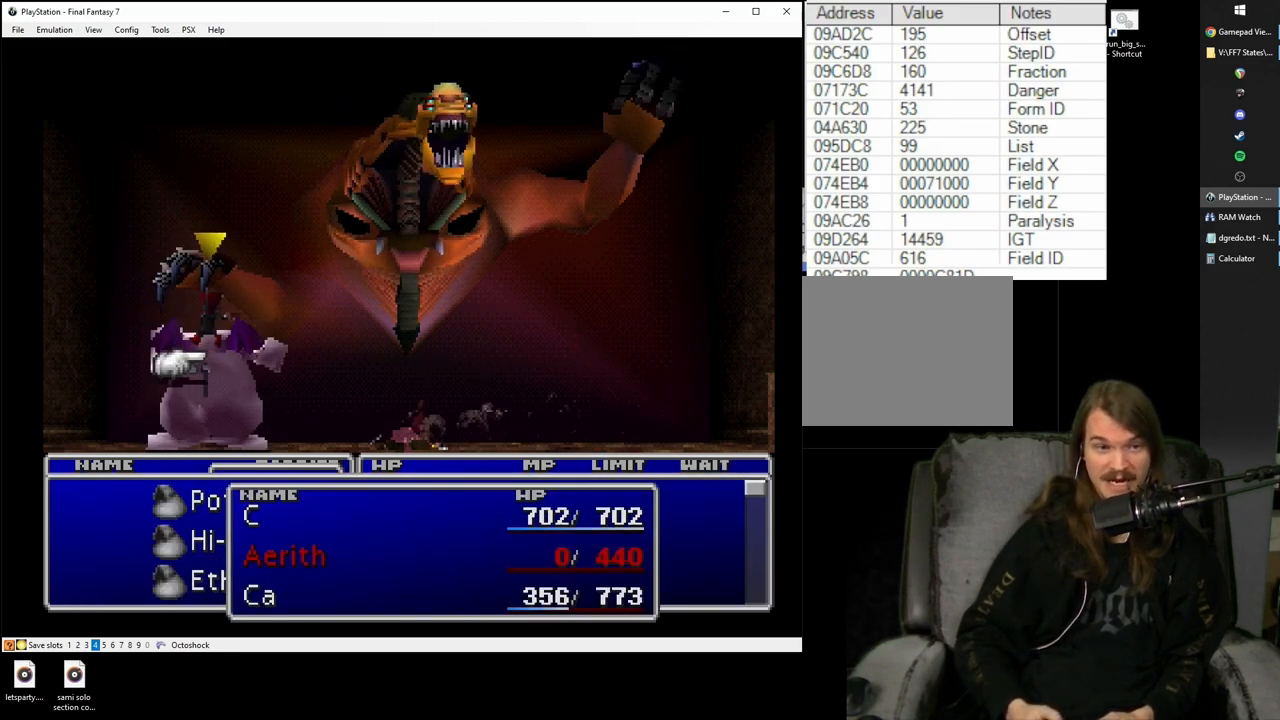
{"buttons": ["SQUARE"], "left_stick": "center", "right_stick": "center", "events": [[17, "SQUARE", "down"]]}
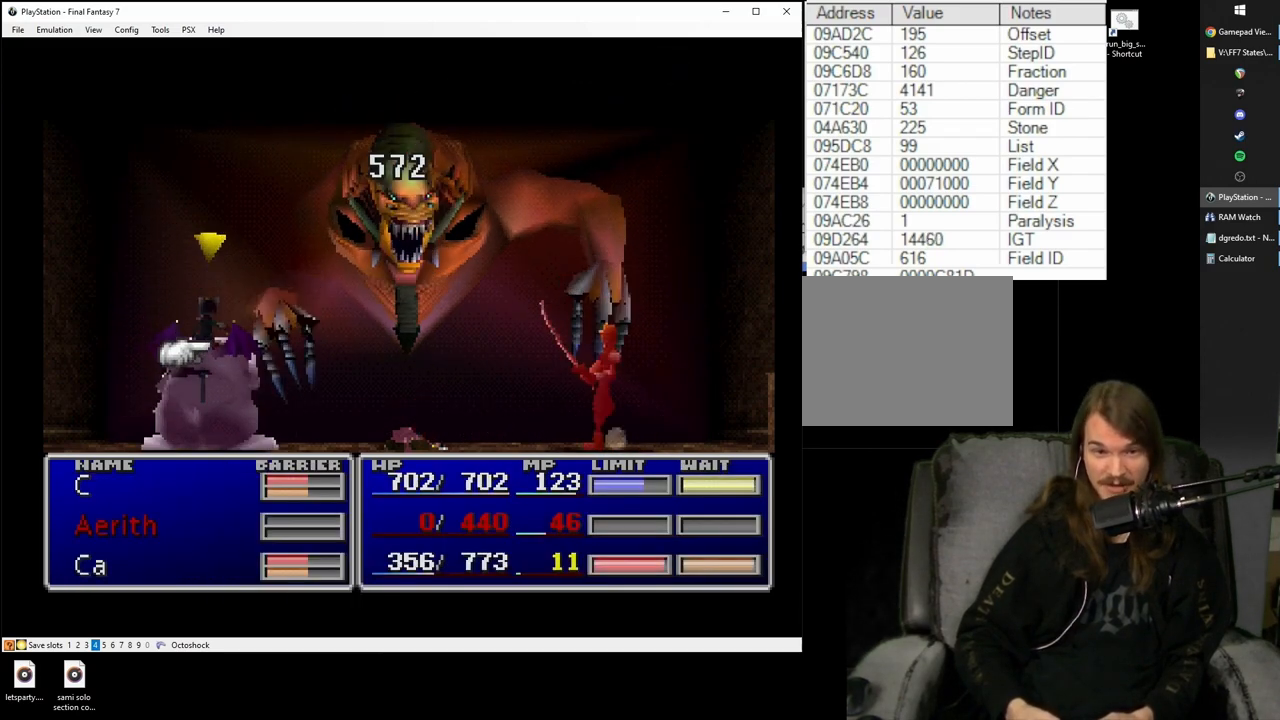
{"buttons": [], "left_stick": "center", "right_stick": "center", "events": [[267, "SQUARE", "up"], [350, "CIRCLE", "down"], [417, "CIRCLE", "up"]]}